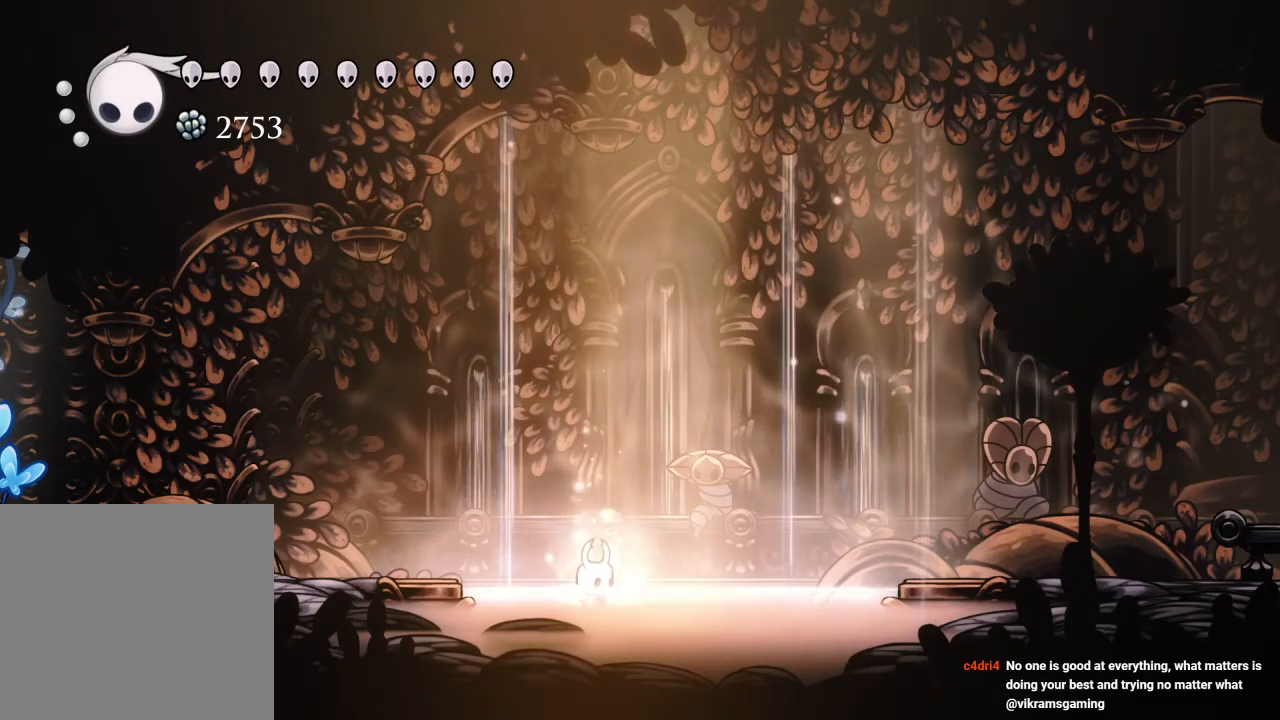
Gameplay with a controller (Xbox layout); each line is a JSON object with the inputs held at the frame after it. "events" lists button and stick changes between this image and that frame as [ms after this image, input, new state], when the widget could be followed in between. Not read: R3.
{"buttons": [], "left_stick": "center", "right_stick": "center", "events": [[367, "left_stick", "right"], [450, "left_stick", "center"]]}
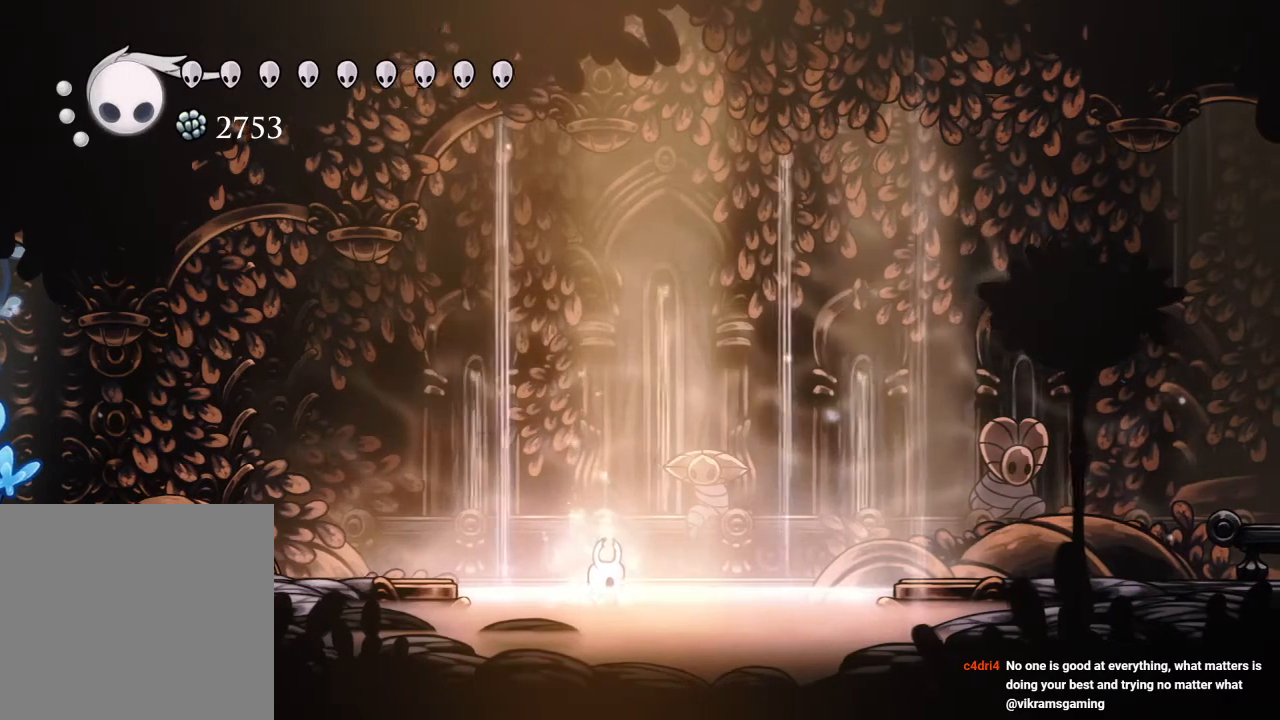
{"buttons": [], "left_stick": "center", "right_stick": "center", "events": []}
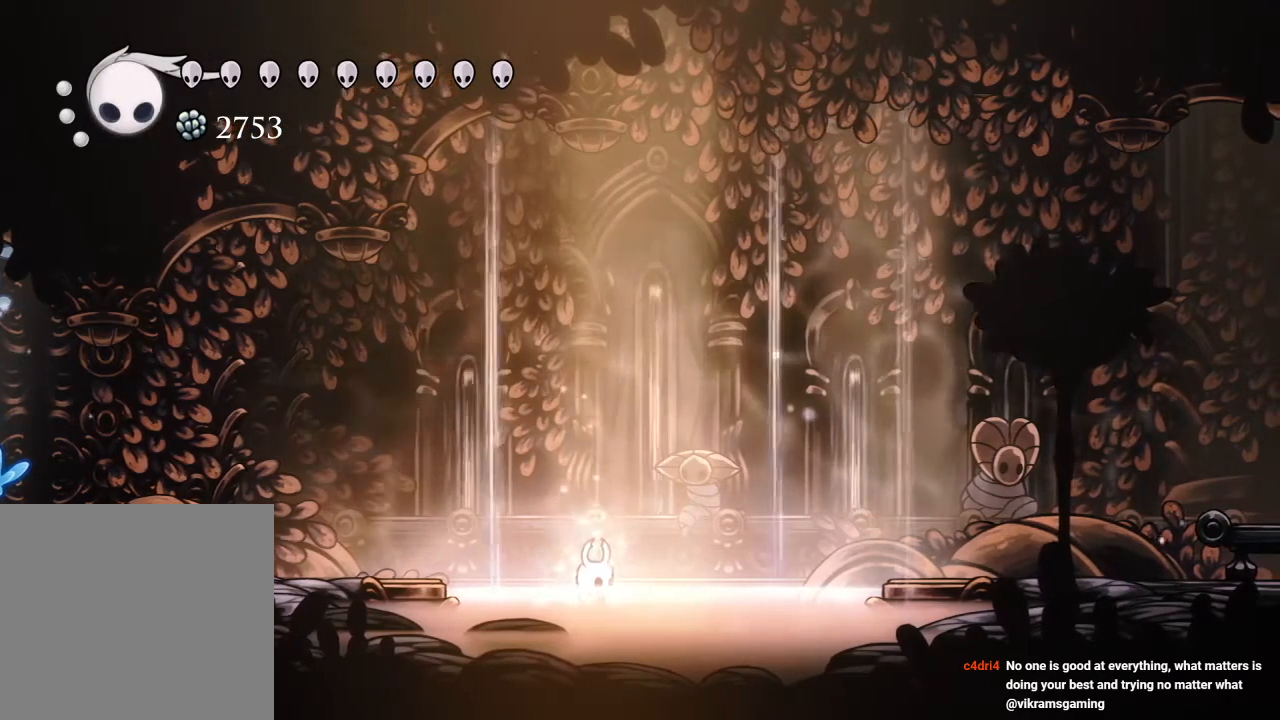
{"buttons": [], "left_stick": "center", "right_stick": "center", "events": []}
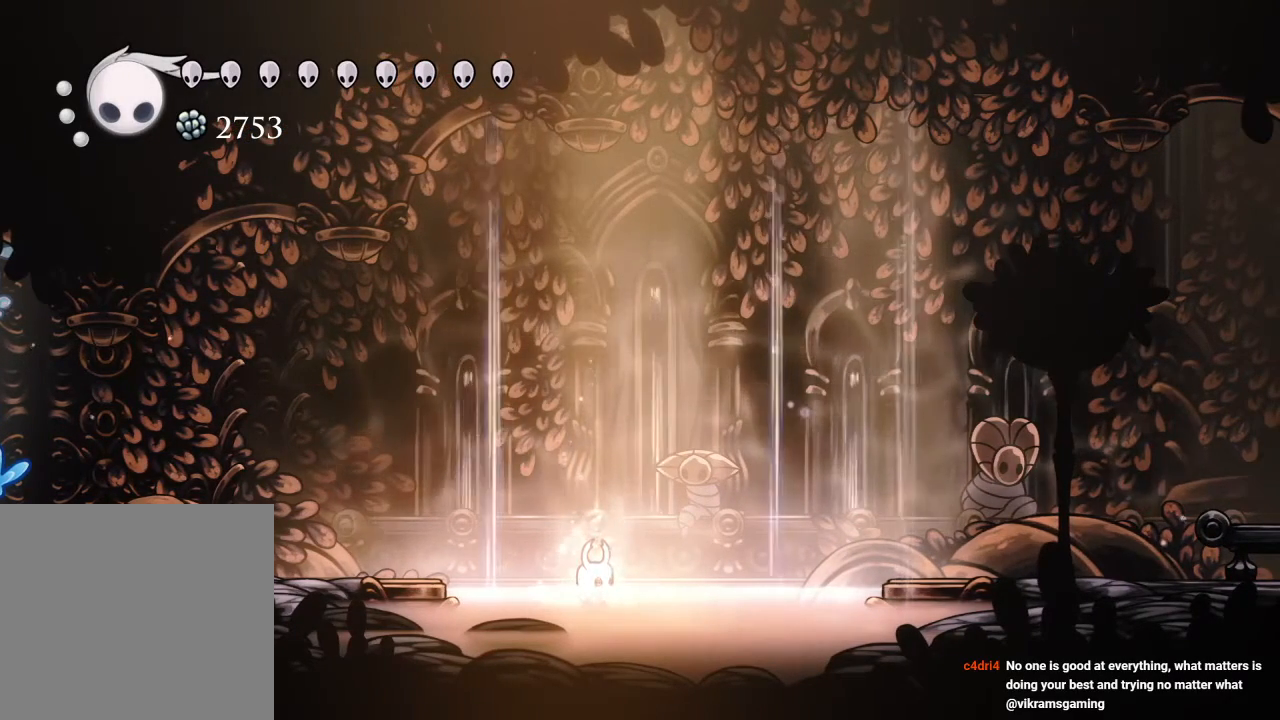
{"buttons": [], "left_stick": "center", "right_stick": "center", "events": []}
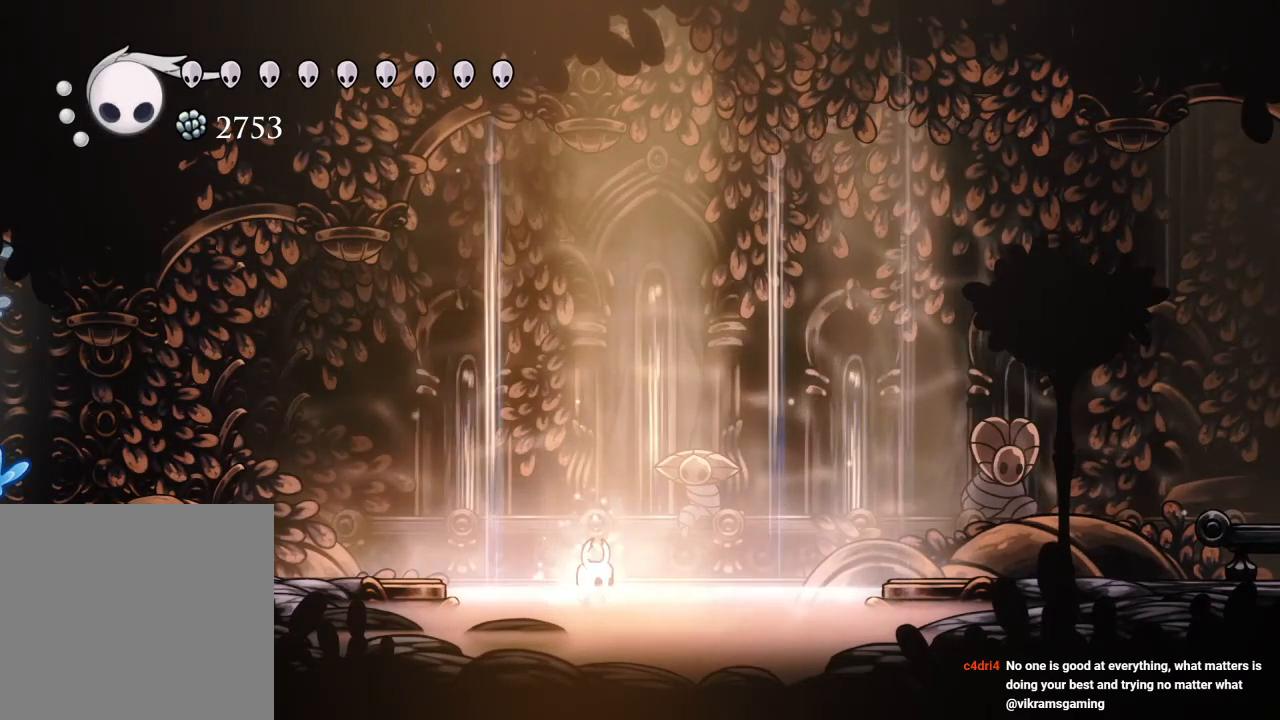
{"buttons": [], "left_stick": "center", "right_stick": "center", "events": []}
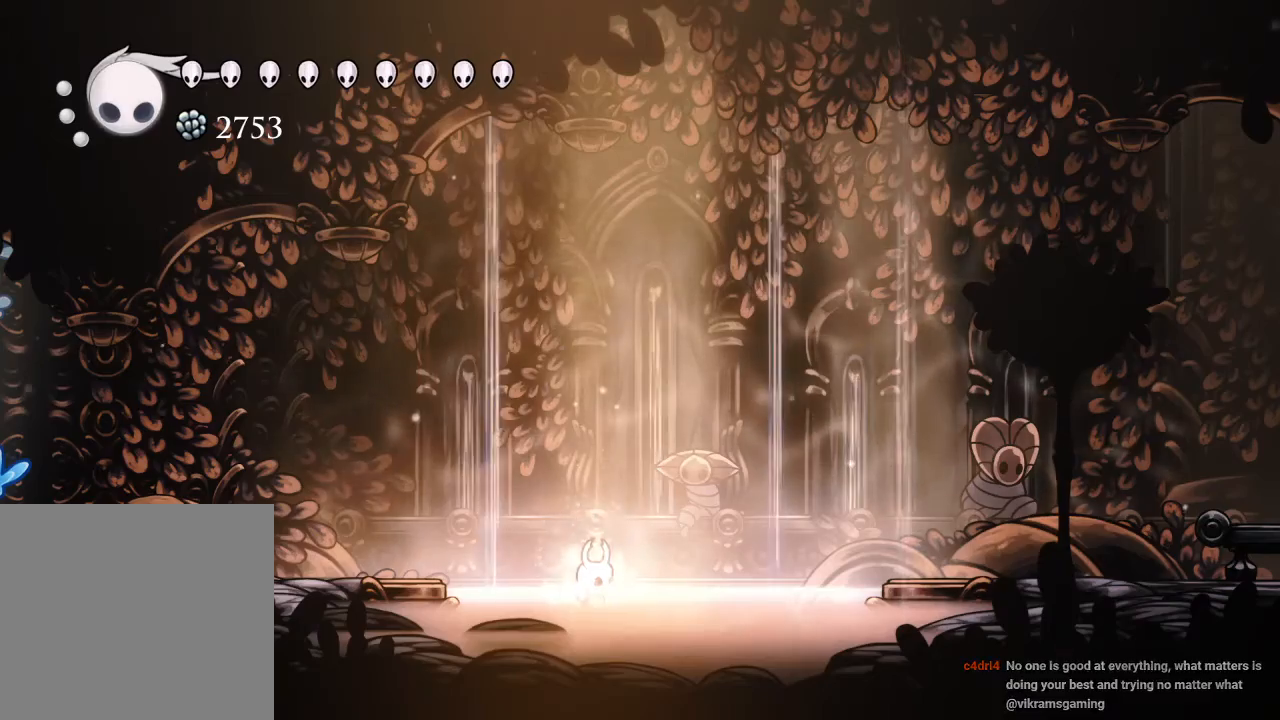
{"buttons": [], "left_stick": "center", "right_stick": "center", "events": []}
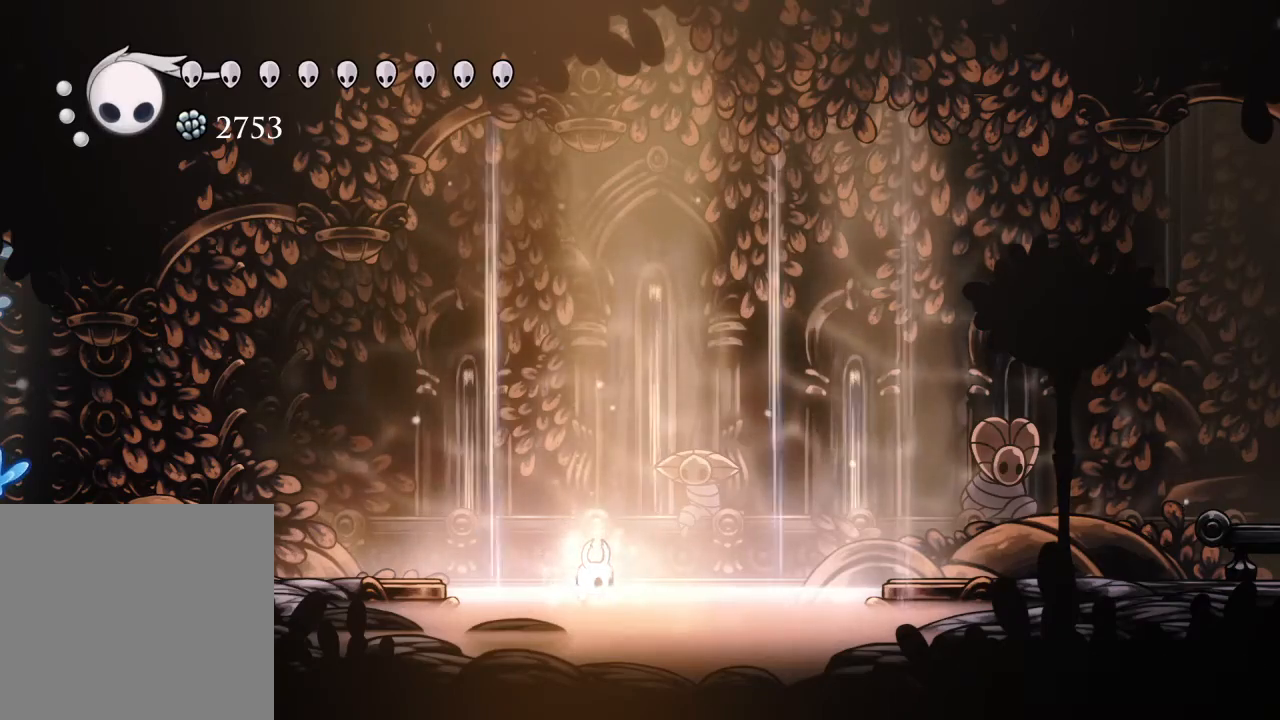
{"buttons": [], "left_stick": "center", "right_stick": "center", "events": []}
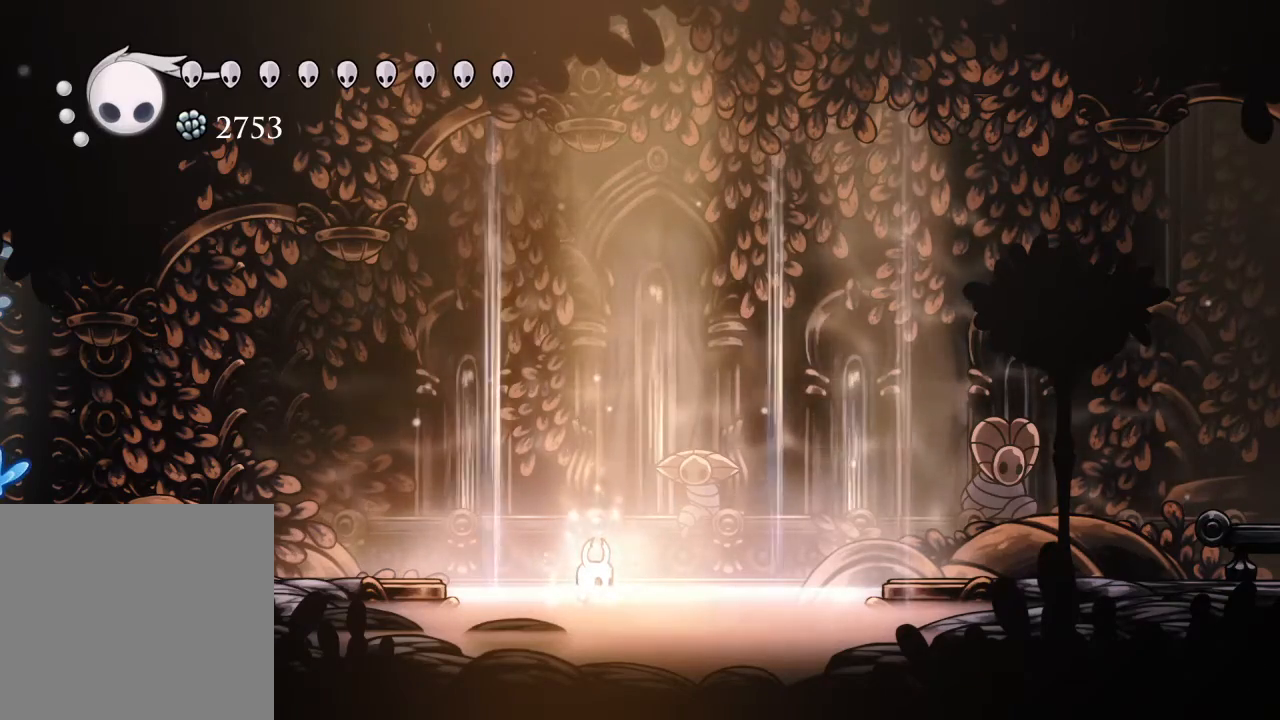
{"buttons": [], "left_stick": "center", "right_stick": "center", "events": []}
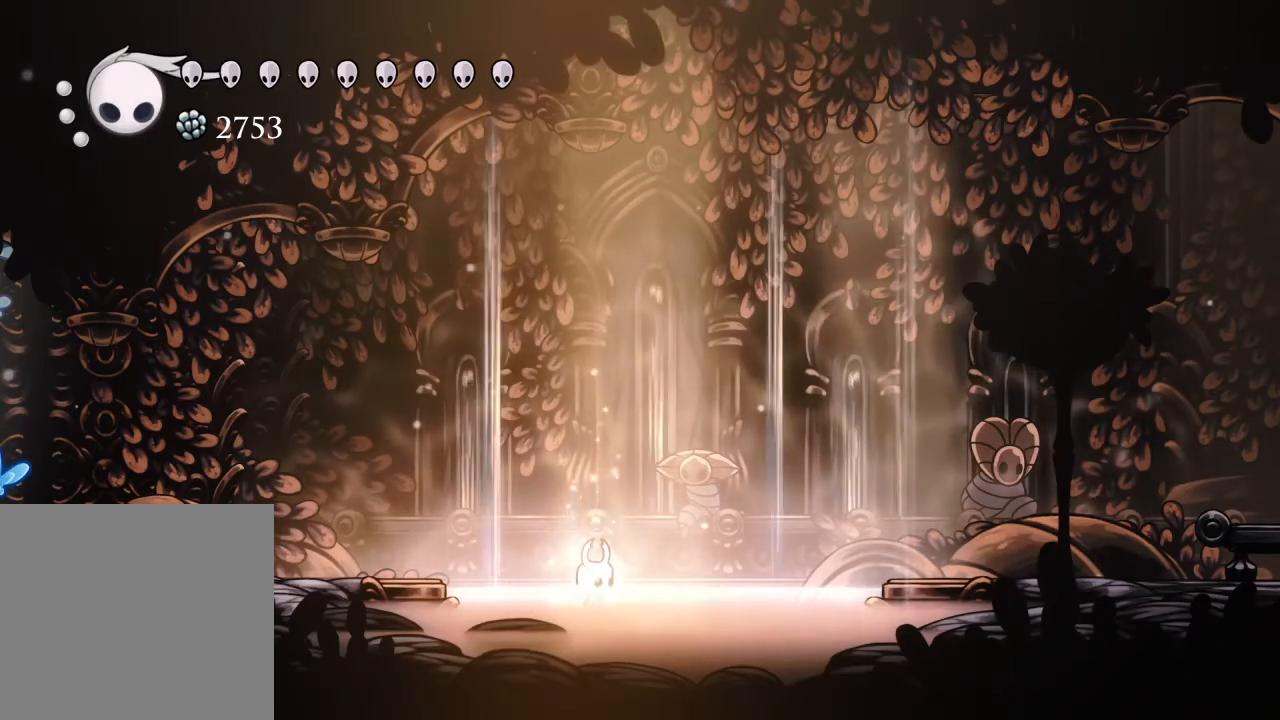
{"buttons": [], "left_stick": "center", "right_stick": "center", "events": []}
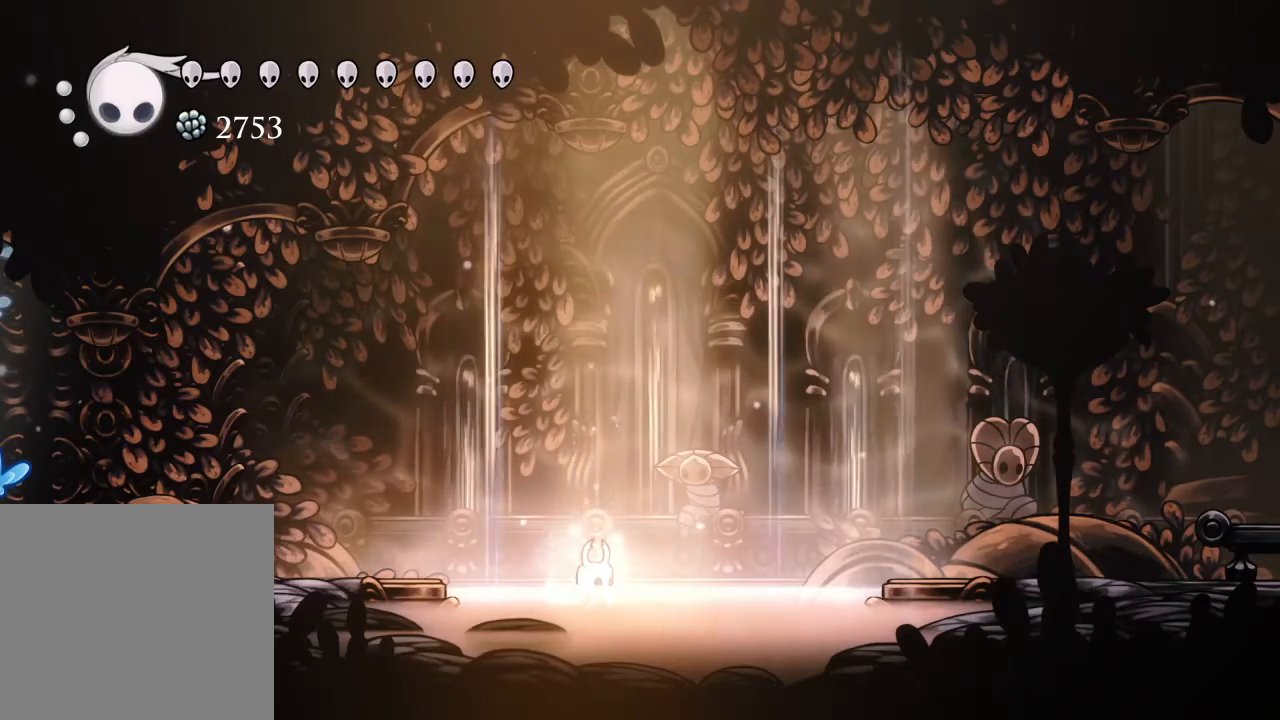
{"buttons": ["DPAD_LEFT"], "left_stick": "center", "right_stick": "center", "events": [[467, "DPAD_LEFT", "down"]]}
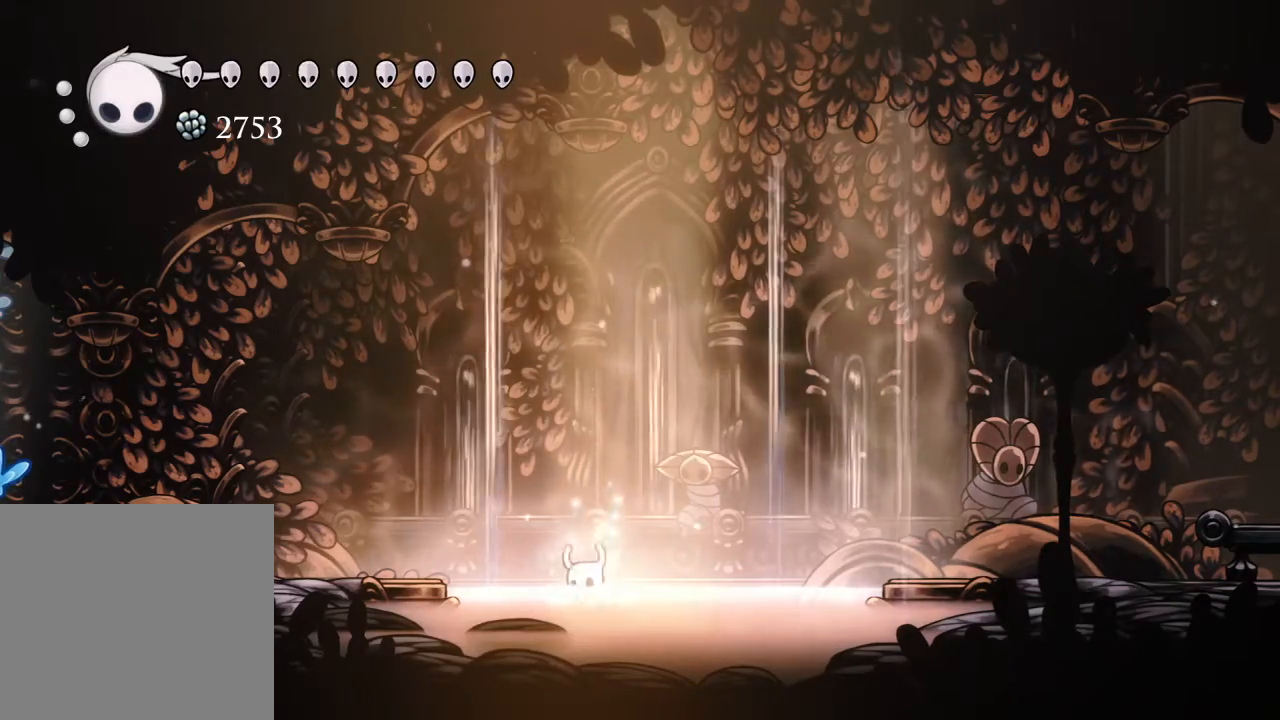
{"buttons": ["R2", "DPAD_LEFT"], "left_stick": "center", "right_stick": "center", "events": [[67, "A", "down"], [233, "X", "down"], [383, "X", "up"], [400, "R2", "down"], [417, "A", "up"]]}
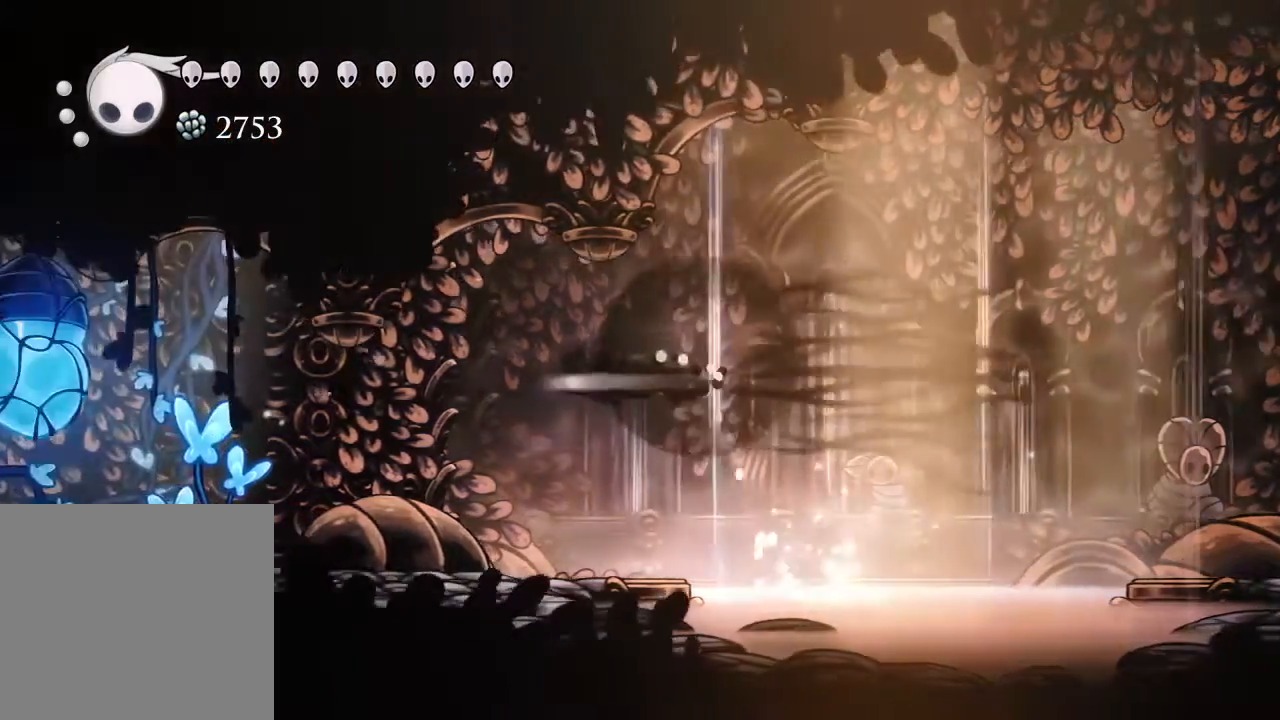
{"buttons": ["DPAD_LEFT"], "left_stick": "center", "right_stick": "center", "events": [[83, "R2", "up"]]}
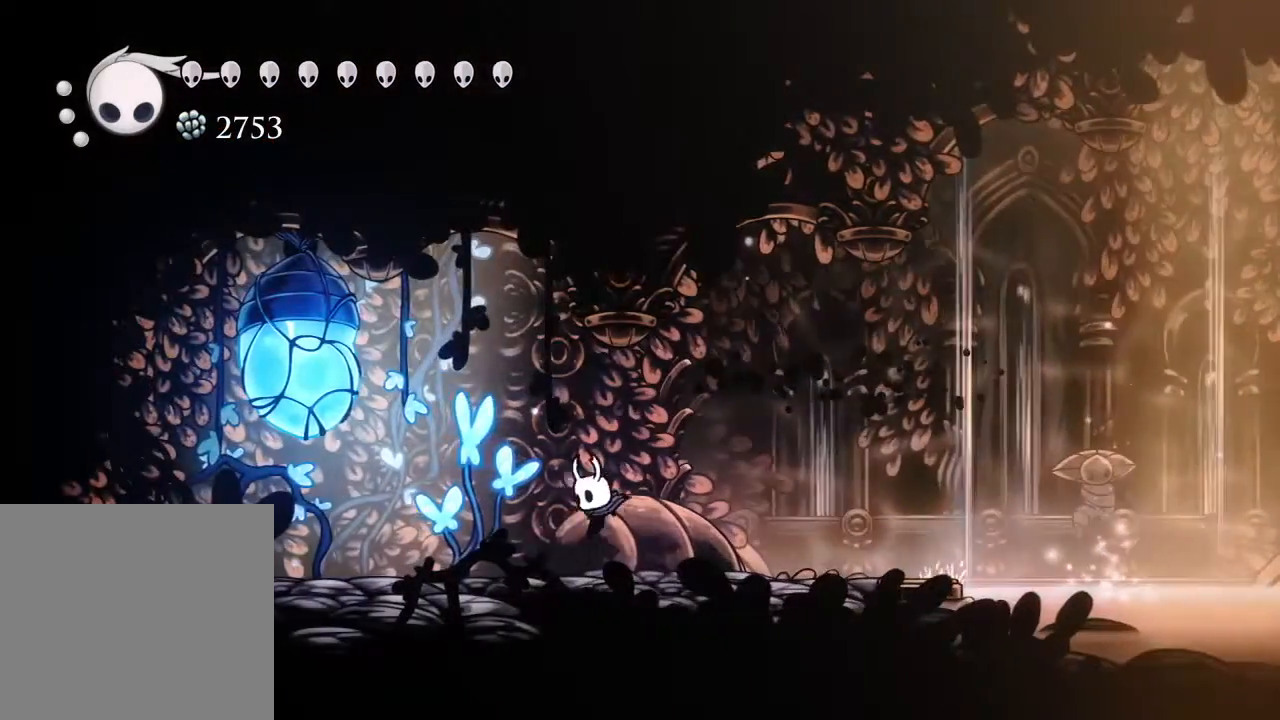
{"buttons": ["A", "X"], "left_stick": "center", "right_stick": "center", "events": [[150, "A", "down"], [267, "X", "down"], [433, "DPAD_LEFT", "up"]]}
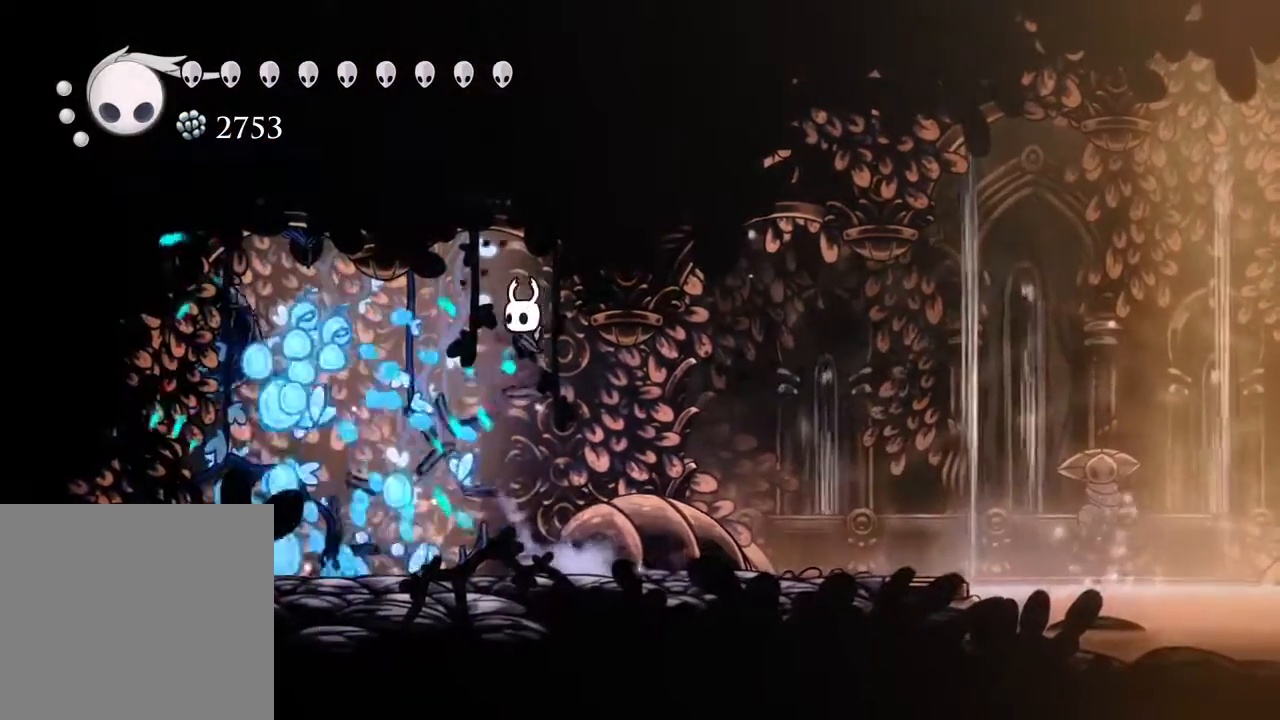
{"buttons": ["DPAD_LEFT"], "left_stick": "center", "right_stick": "center", "events": [[50, "X", "up"], [67, "A", "up"], [67, "DPAD_LEFT", "down"], [217, "X", "down"], [333, "X", "up"]]}
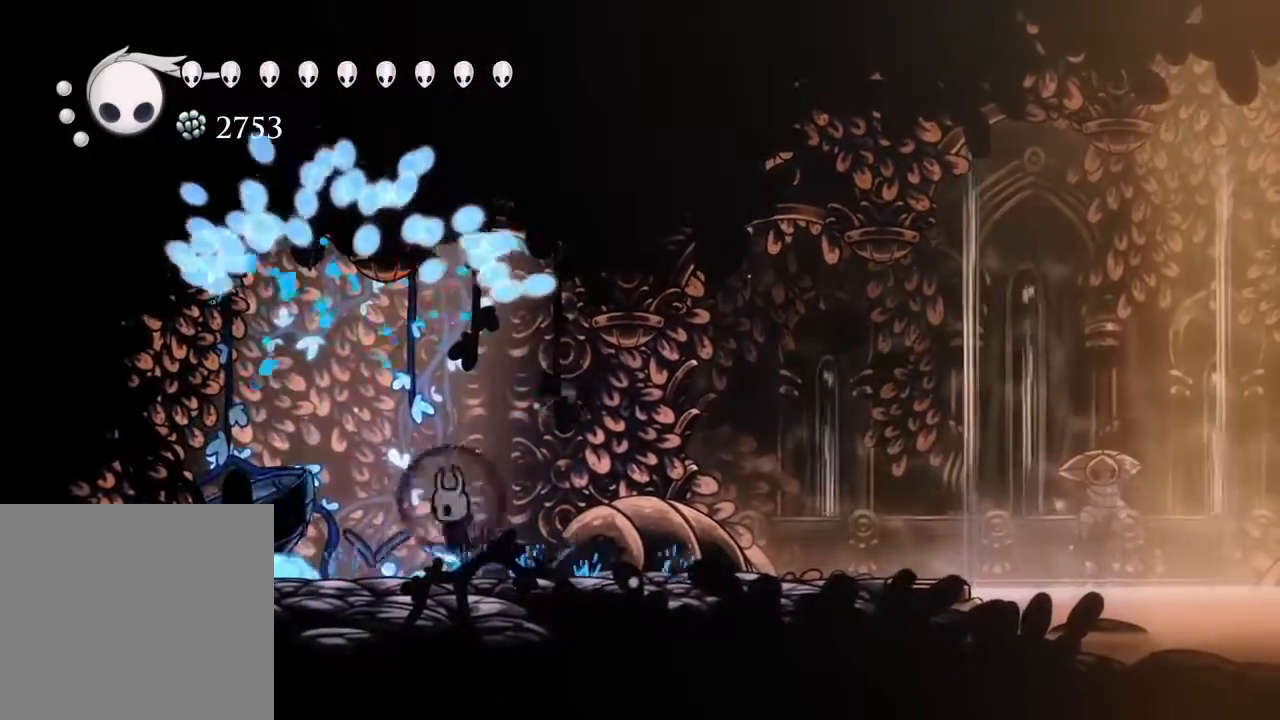
{"buttons": [], "left_stick": "center", "right_stick": "center", "events": [[350, "X", "down"], [467, "DPAD_LEFT", "up"], [483, "X", "up"]]}
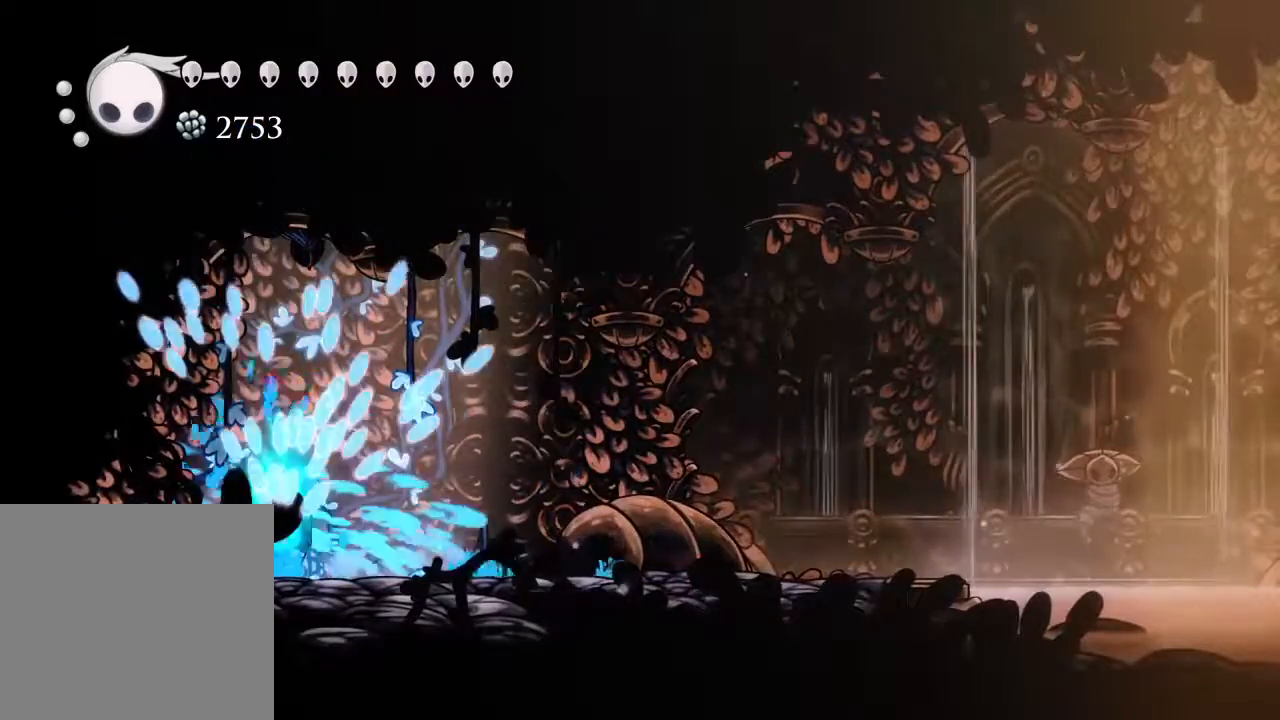
{"buttons": ["X"], "left_stick": "center", "right_stick": "center", "events": [[67, "DPAD_RIGHT", "down"], [150, "DPAD_RIGHT", "up"], [333, "DPAD_RIGHT", "down"], [433, "X", "down"], [467, "DPAD_RIGHT", "up"]]}
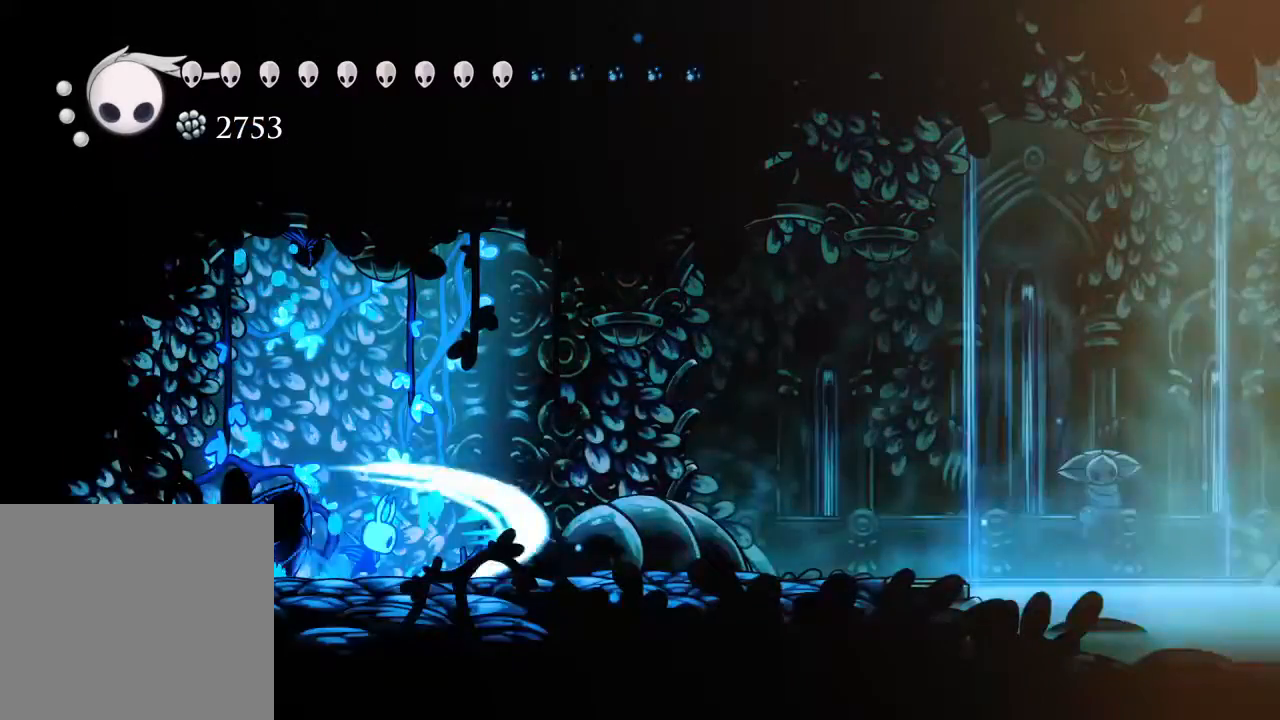
{"buttons": ["L2"], "left_stick": "center", "right_stick": "center", "events": [[83, "X", "up"], [317, "L2", "down"]]}
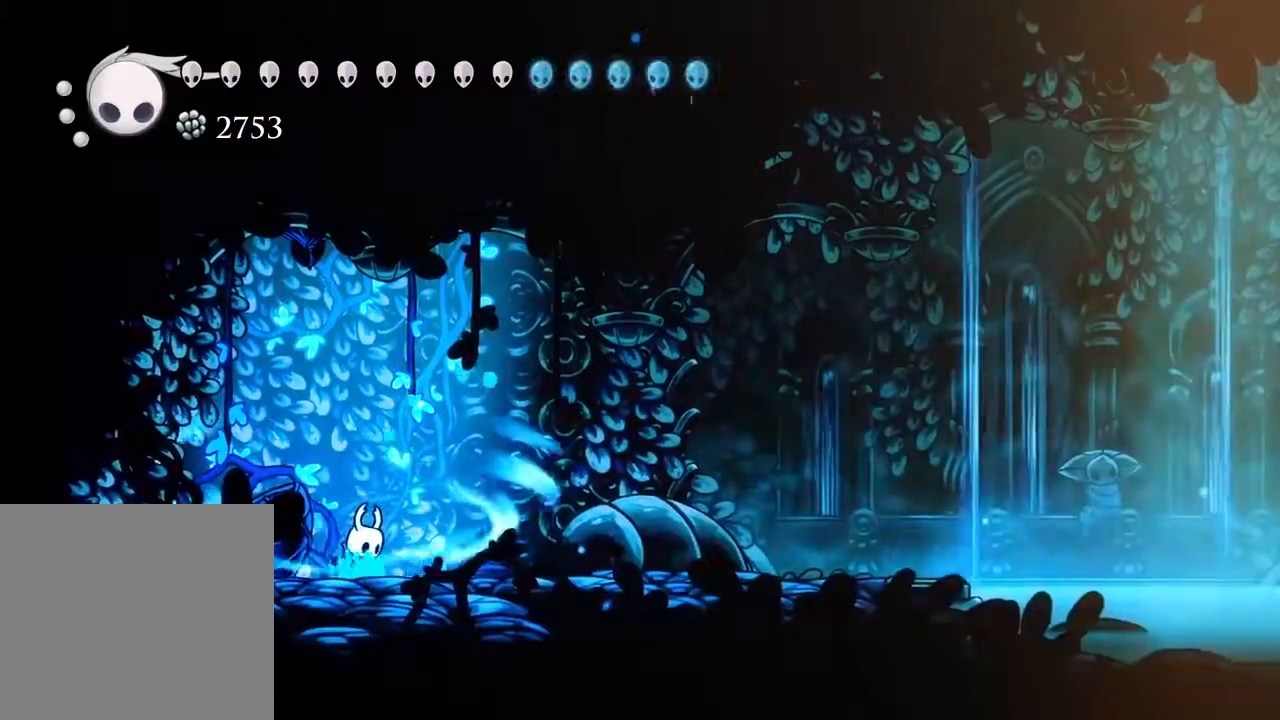
{"buttons": ["L2"], "left_stick": "center", "right_stick": "center", "events": []}
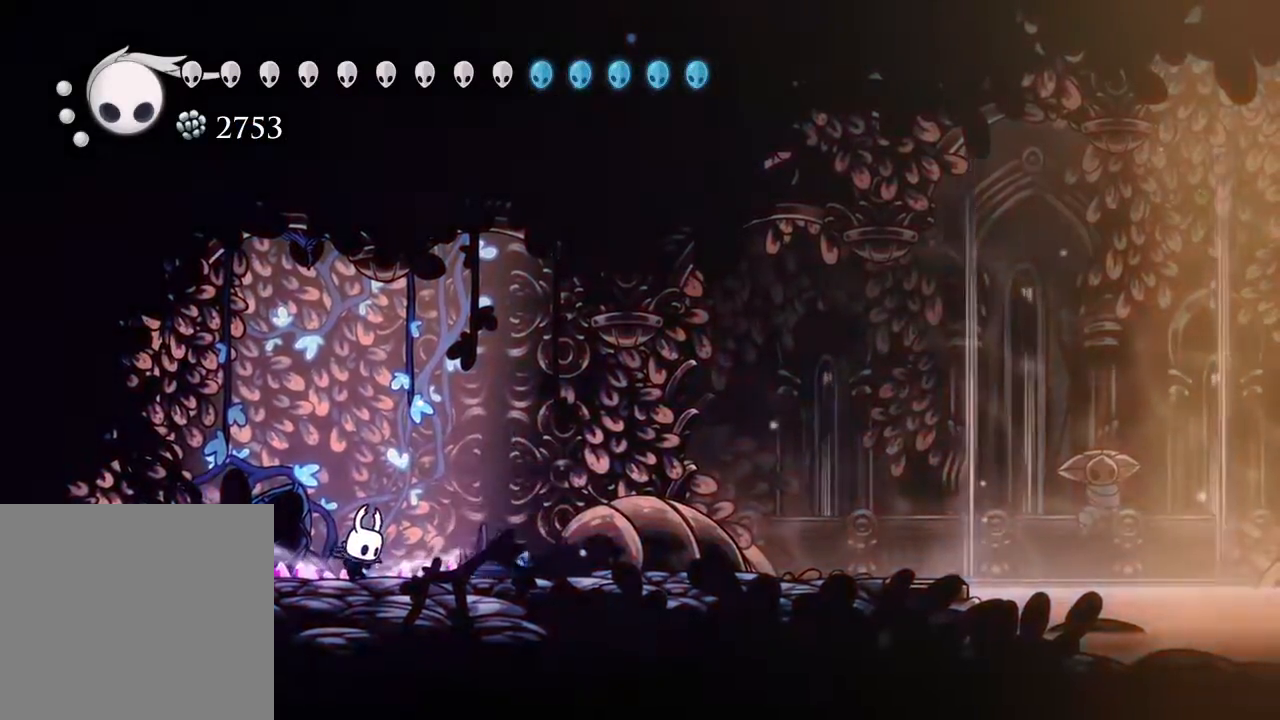
{"buttons": [], "left_stick": "center", "right_stick": "center"}
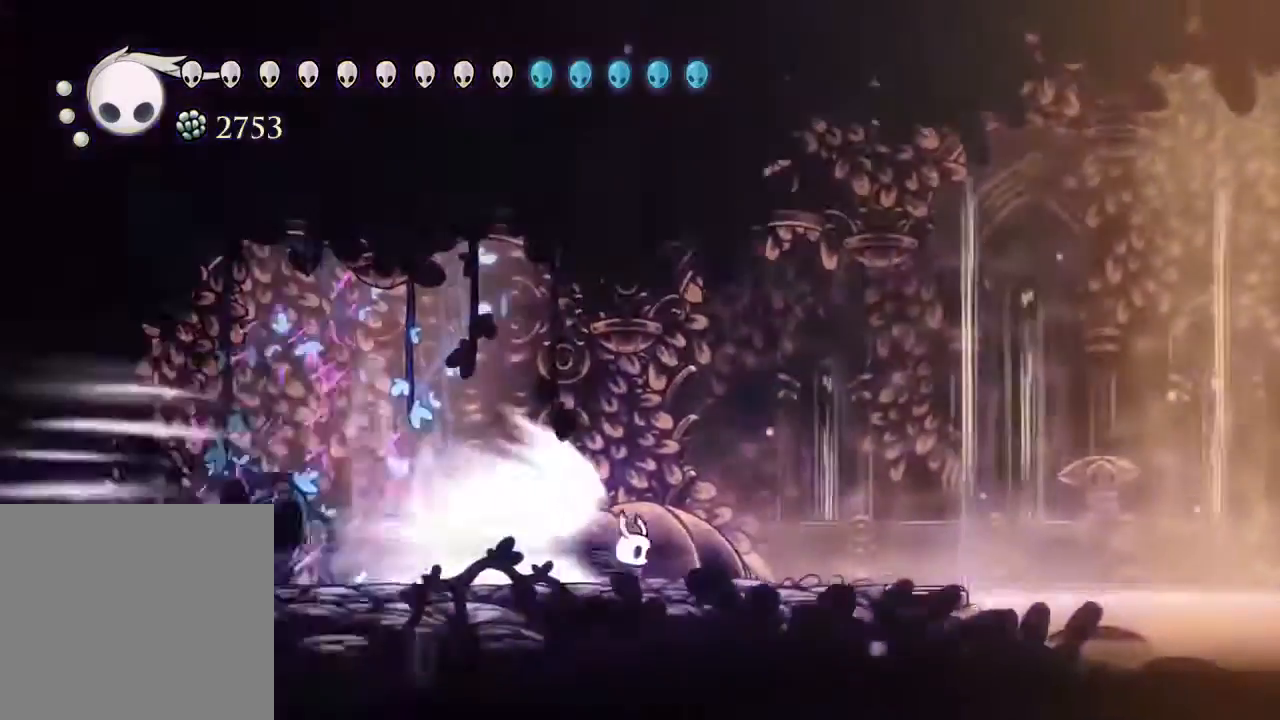
{"buttons": [], "left_stick": "center", "right_stick": "center"}
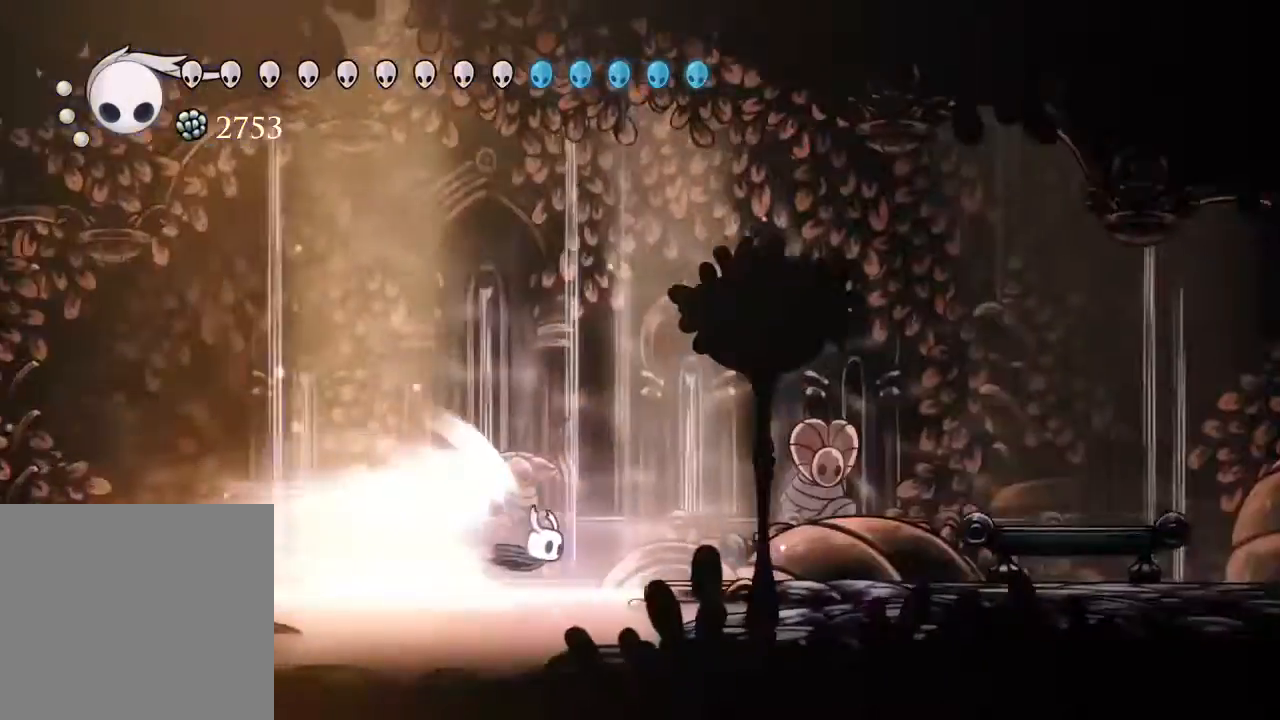
{"buttons": [], "left_stick": "center", "right_stick": "center"}